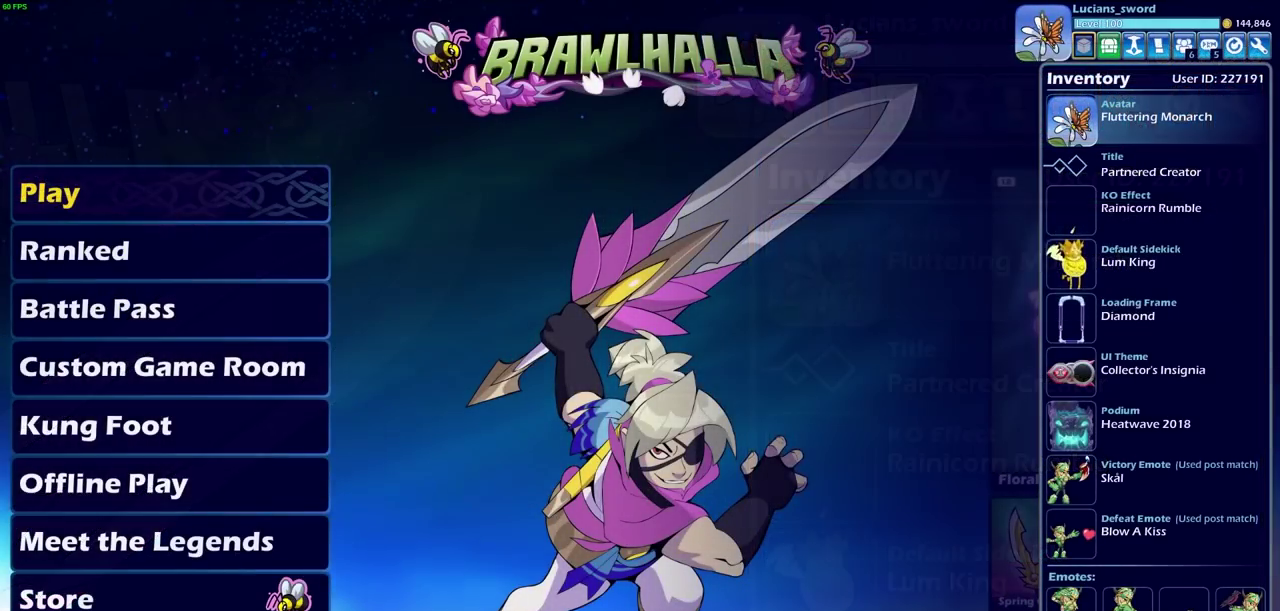
Gameplay with a controller (PlayStation layout); each line is a JSON object with the inputs held at the frame after it (dt_ms = milliseconds from this image to that frame). "events" lists button and stick changes between this image and that frame as [ms after this image, input, new state], when the widget could be followed in between. Not read: R1.
{"dt_ms": 600, "buttons": [], "left_stick": "center", "right_stick": "center", "events": [[283, "DPAD_DOWN", "down"], [400, "DPAD_DOWN", "up"]]}
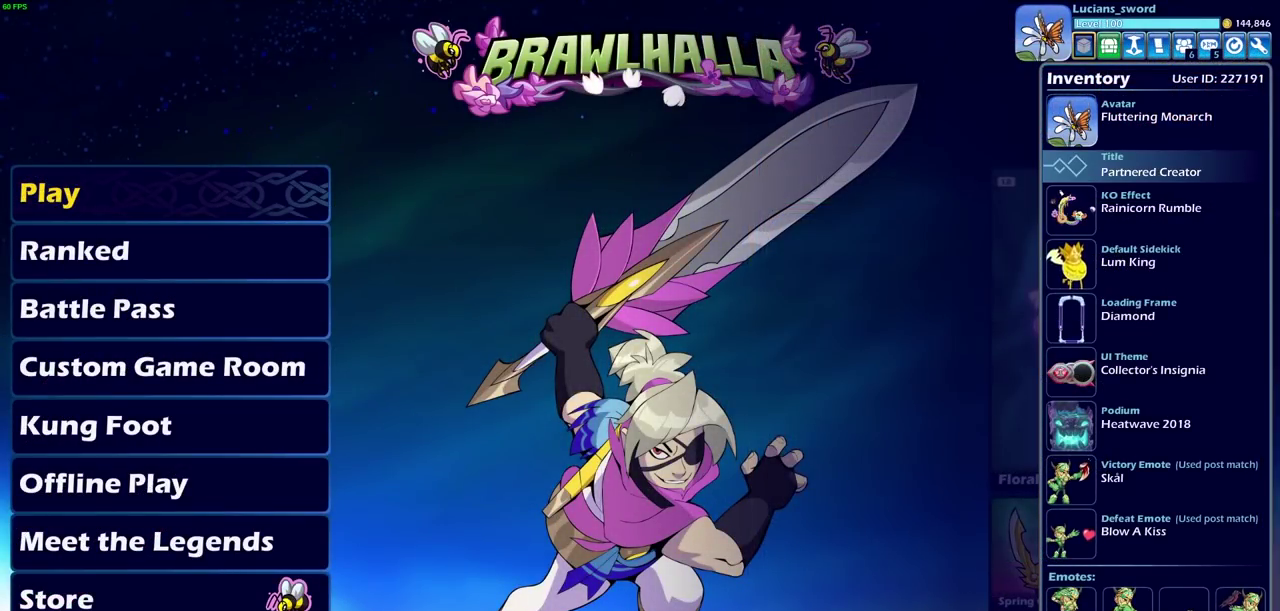
{"dt_ms": 500, "buttons": [], "left_stick": "center", "right_stick": "center", "events": []}
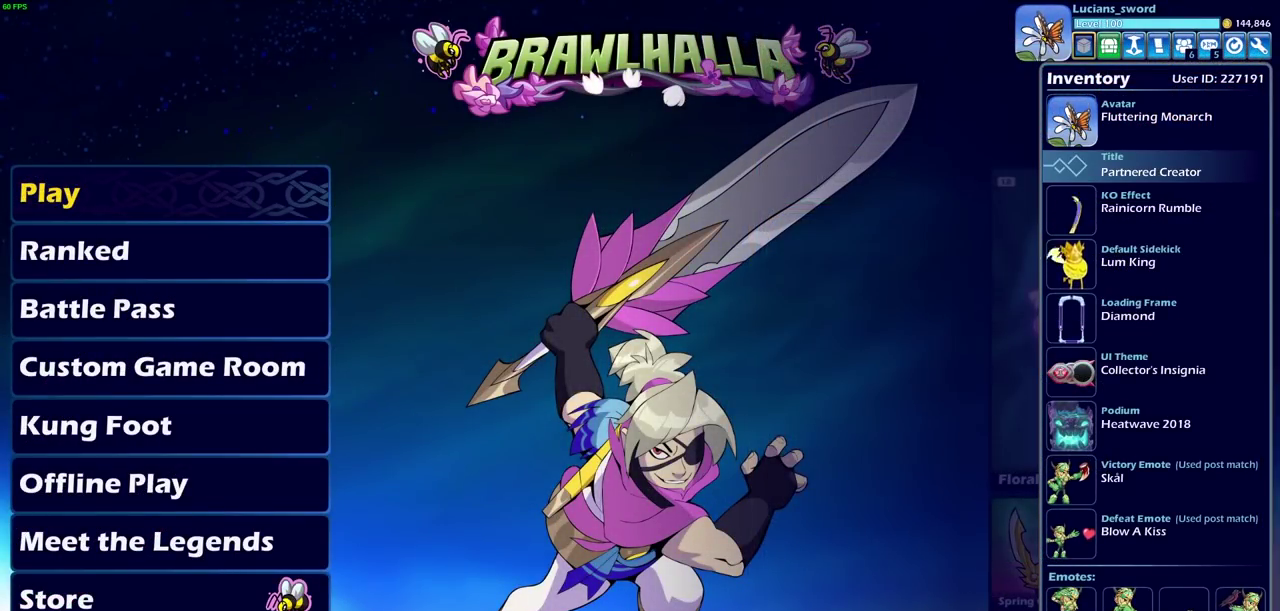
{"dt_ms": 700, "buttons": ["DPAD_DOWN"], "left_stick": "center", "right_stick": "center", "events": [[483, "DPAD_DOWN", "down"], [600, "DPAD_DOWN", "up"], [667, "DPAD_DOWN", "down"]]}
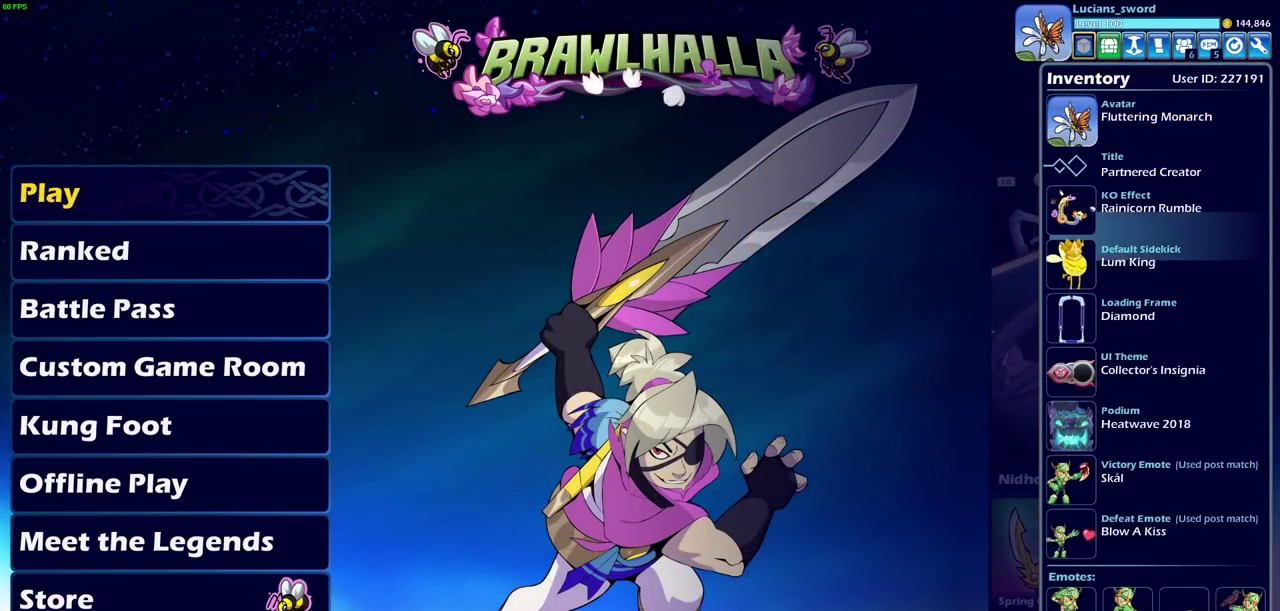
{"dt_ms": 300, "buttons": ["DPAD_DOWN"], "left_stick": "center", "right_stick": "center", "events": [[67, "DPAD_DOWN", "up"], [133, "DPAD_DOWN", "down"], [217, "DPAD_DOWN", "up"], [300, "DPAD_DOWN", "down"]]}
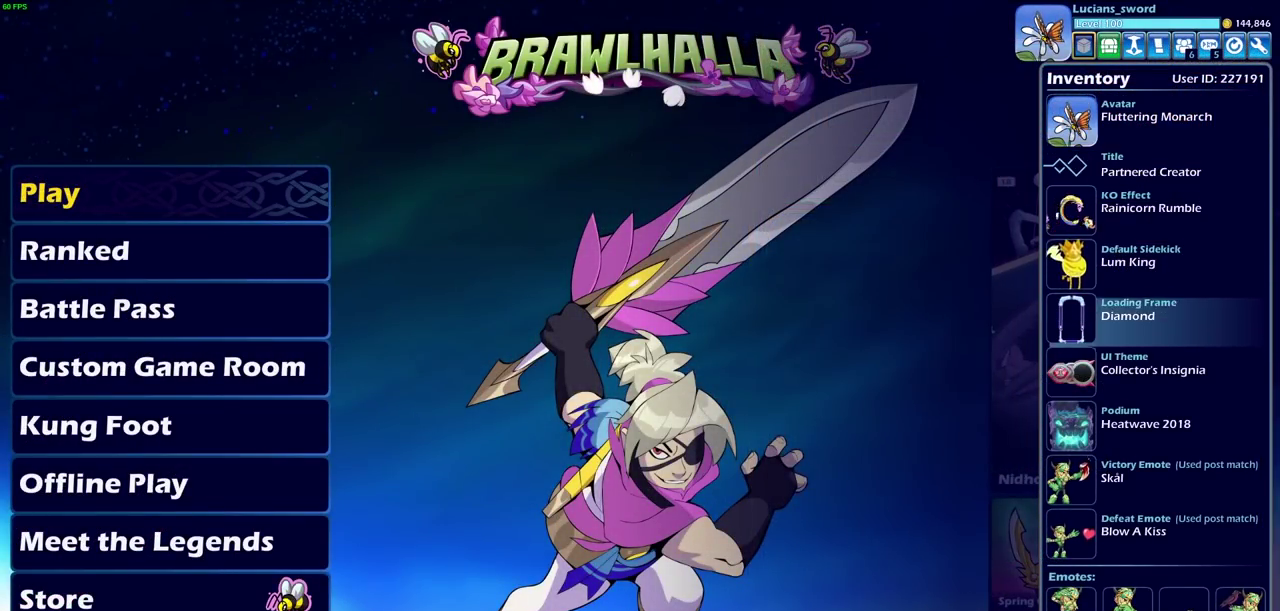
{"dt_ms": 400, "buttons": ["CROSS"], "left_stick": "center", "right_stick": "center", "events": [[100, "DPAD_DOWN", "up"], [167, "DPAD_DOWN", "down"], [267, "DPAD_DOWN", "up"], [350, "CROSS", "down"]]}
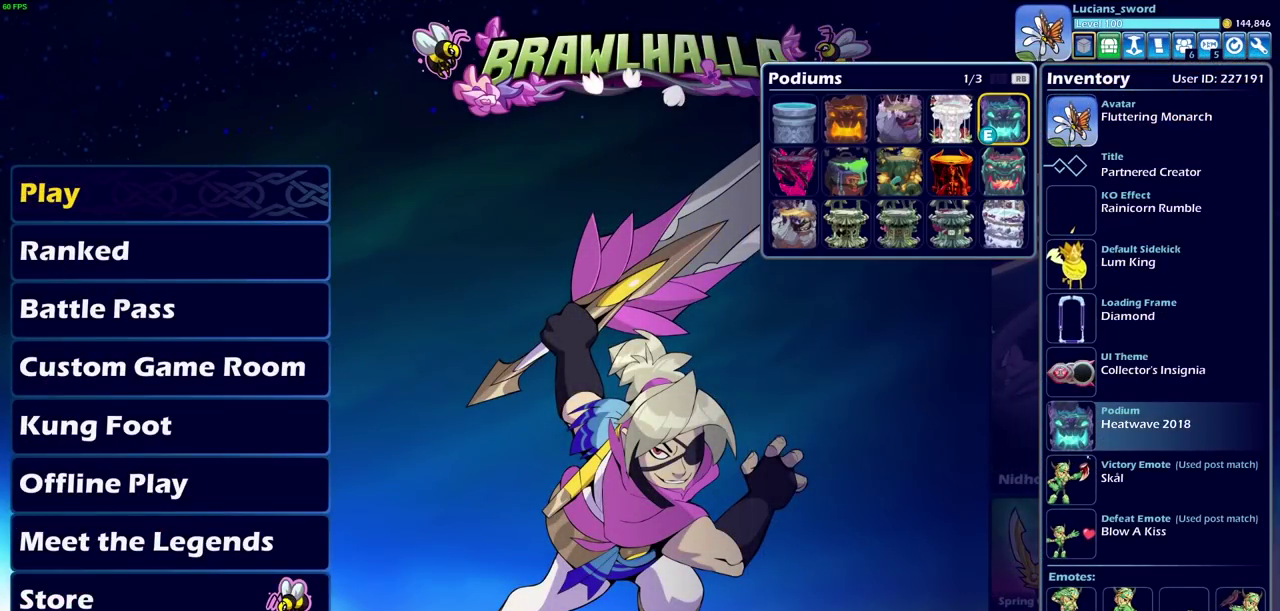
{"dt_ms": 600, "buttons": [], "left_stick": "center", "right_stick": "center", "events": [[33, "CROSS", "up"], [467, "CIRCLE", "down"], [550, "CIRCLE", "up"]]}
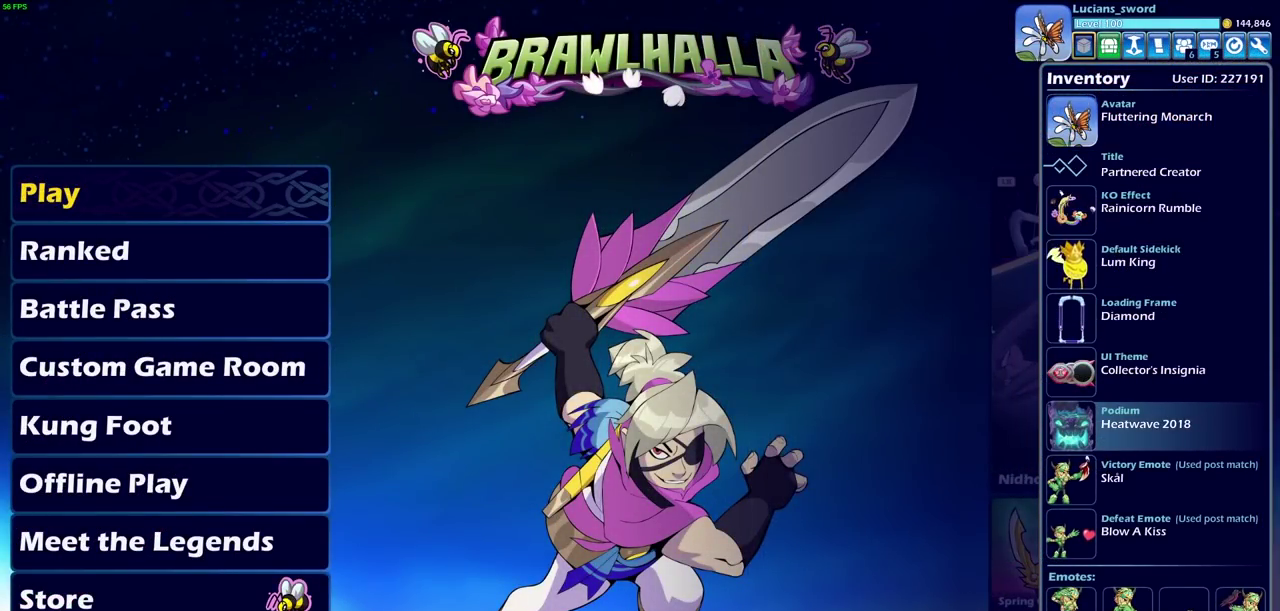
{"dt_ms": 300, "buttons": [], "left_stick": "center", "right_stick": "center", "events": [[150, "CIRCLE", "down"], [233, "CIRCLE", "up"]]}
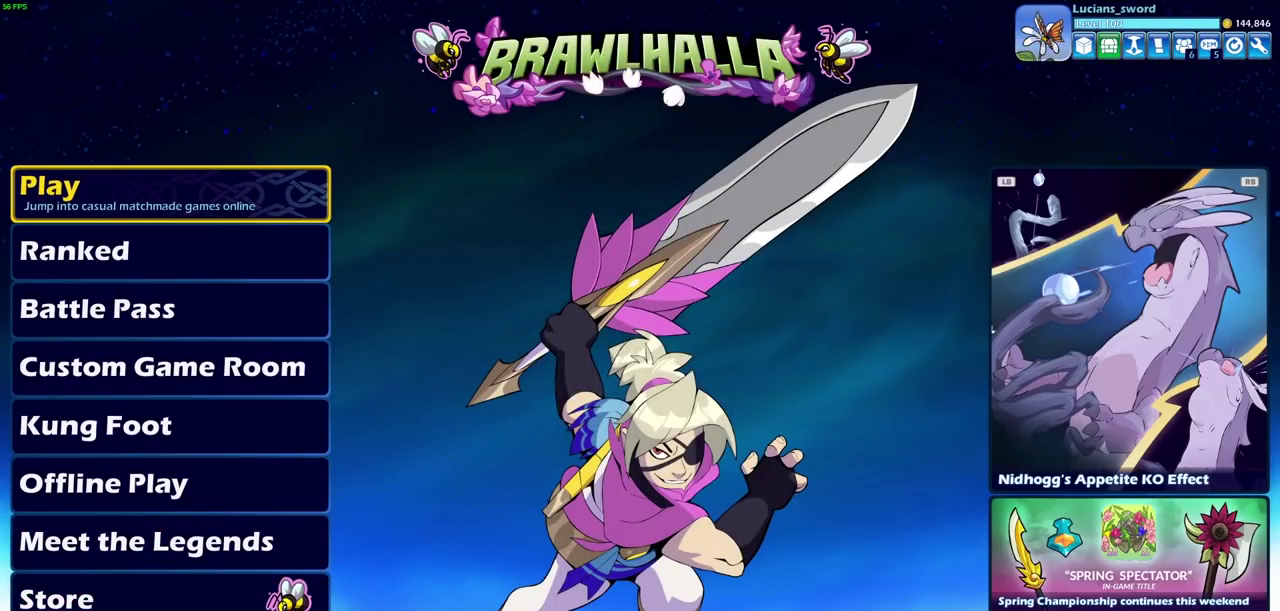
{"dt_ms": 700, "buttons": [], "left_stick": "center", "right_stick": "center", "events": [[150, "CROSS", "down"], [233, "CROSS", "up"]]}
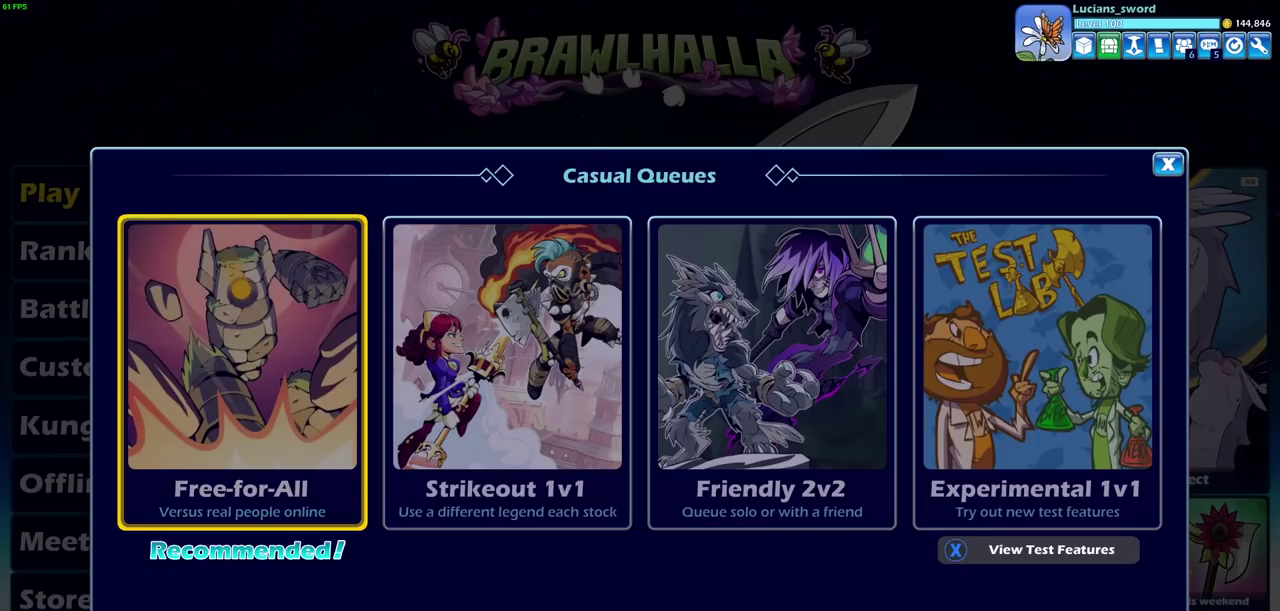
{"dt_ms": 500, "buttons": [], "left_stick": "center", "right_stick": "center", "events": []}
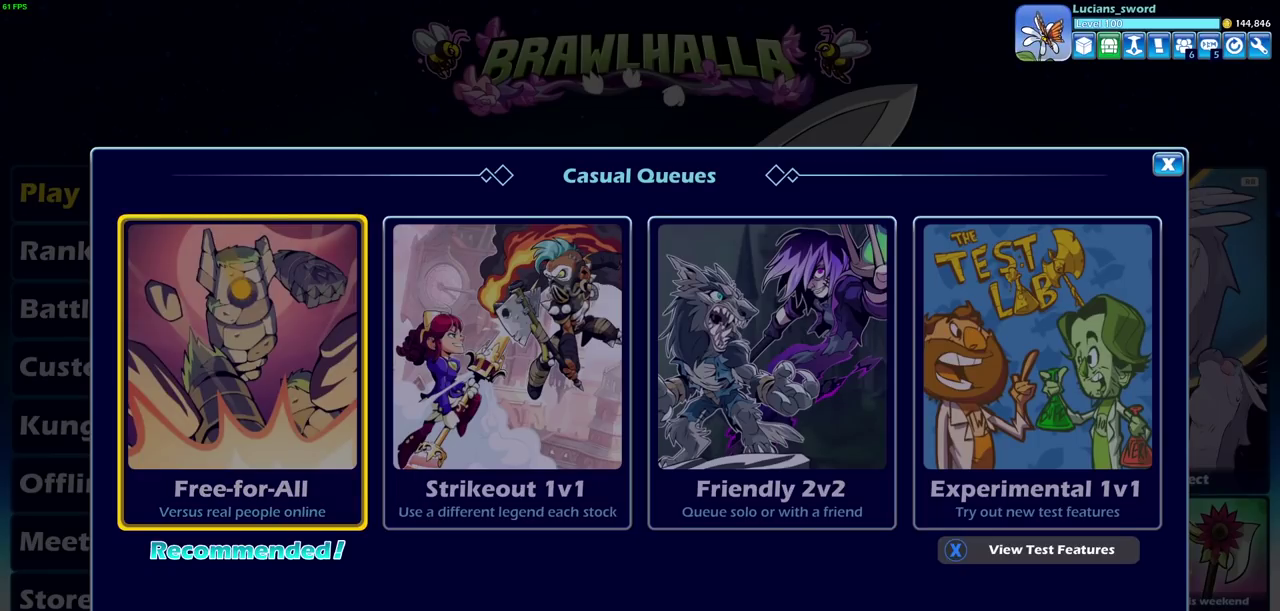
{"dt_ms": 300, "buttons": [], "left_stick": "center", "right_stick": "center", "events": []}
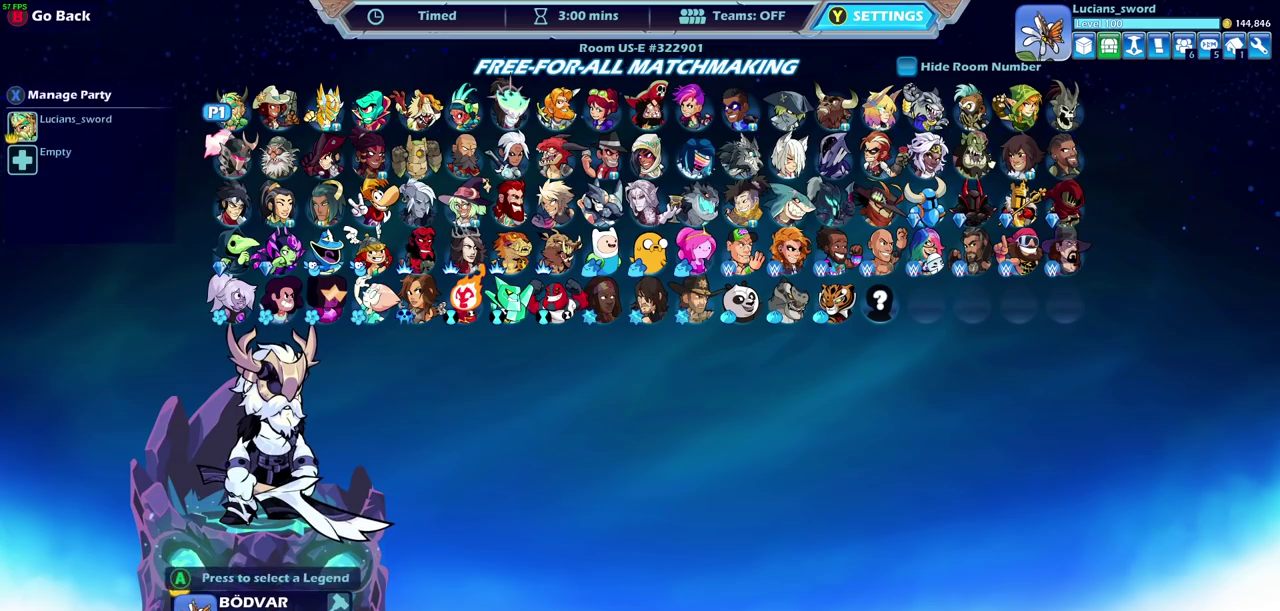
{"dt_ms": 700, "buttons": [], "left_stick": "center", "right_stick": "center", "events": [[433, "SELECT", "down"], [600, "SELECT", "up"]]}
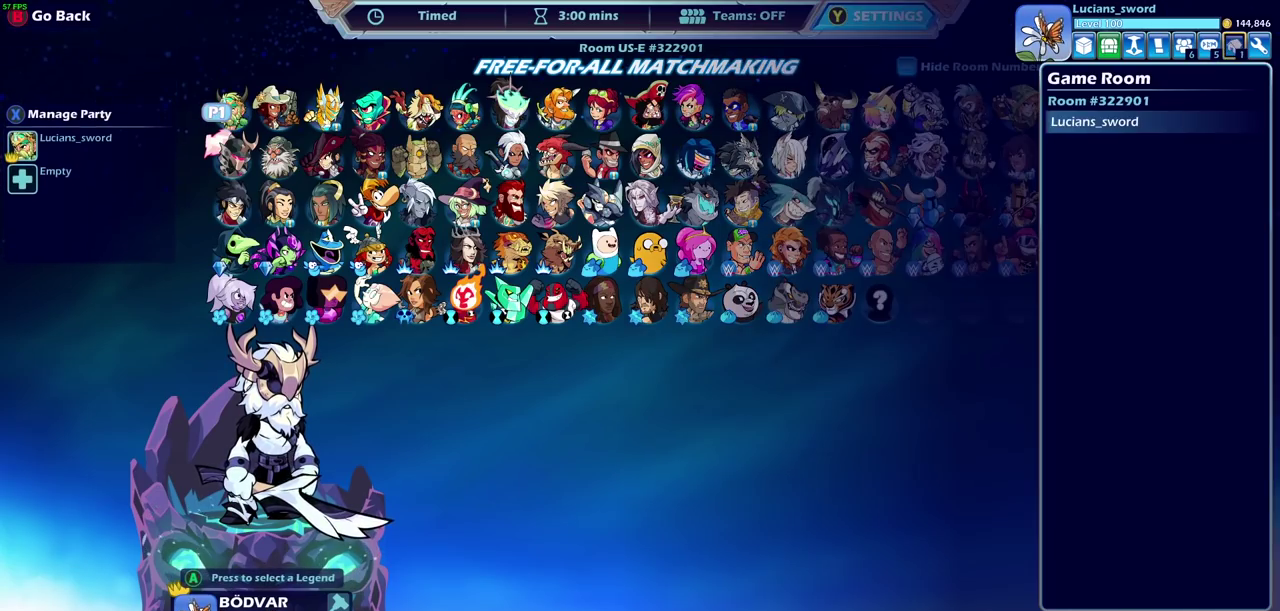
{"dt_ms": 500, "buttons": ["DPAD_RIGHT"], "left_stick": "center", "right_stick": "center", "events": [[433, "DPAD_RIGHT", "down"]]}
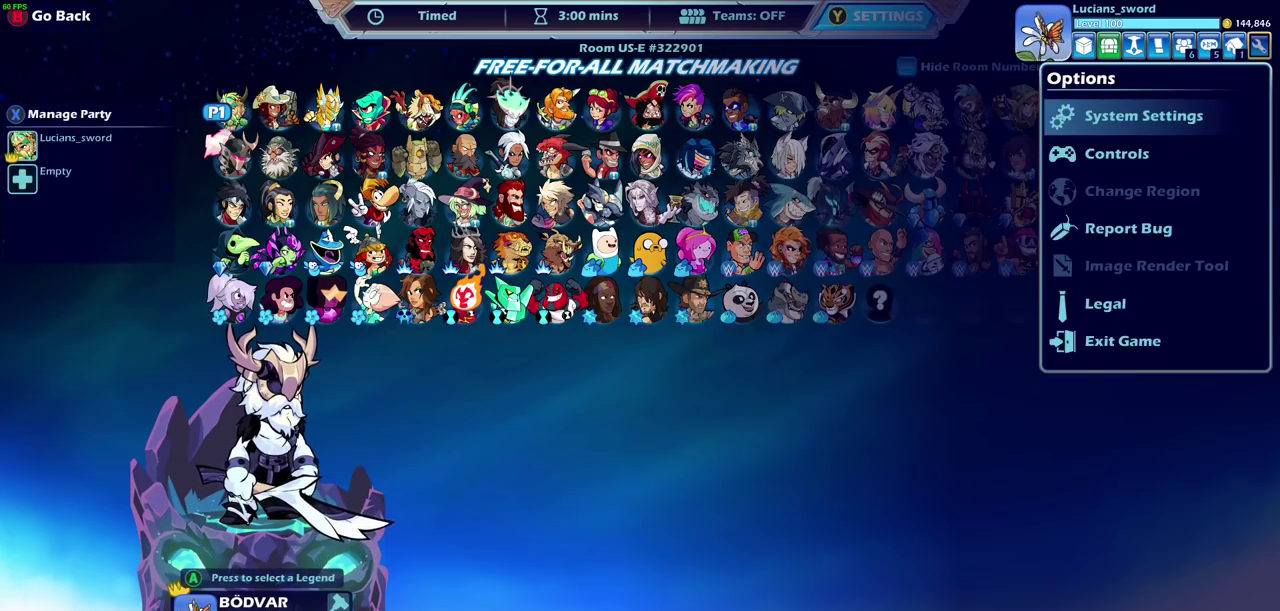
{"dt_ms": 500, "buttons": [], "left_stick": "center", "right_stick": "center", "events": [[17, "DPAD_RIGHT", "up"], [133, "DPAD_RIGHT", "down"], [233, "DPAD_RIGHT", "up"]]}
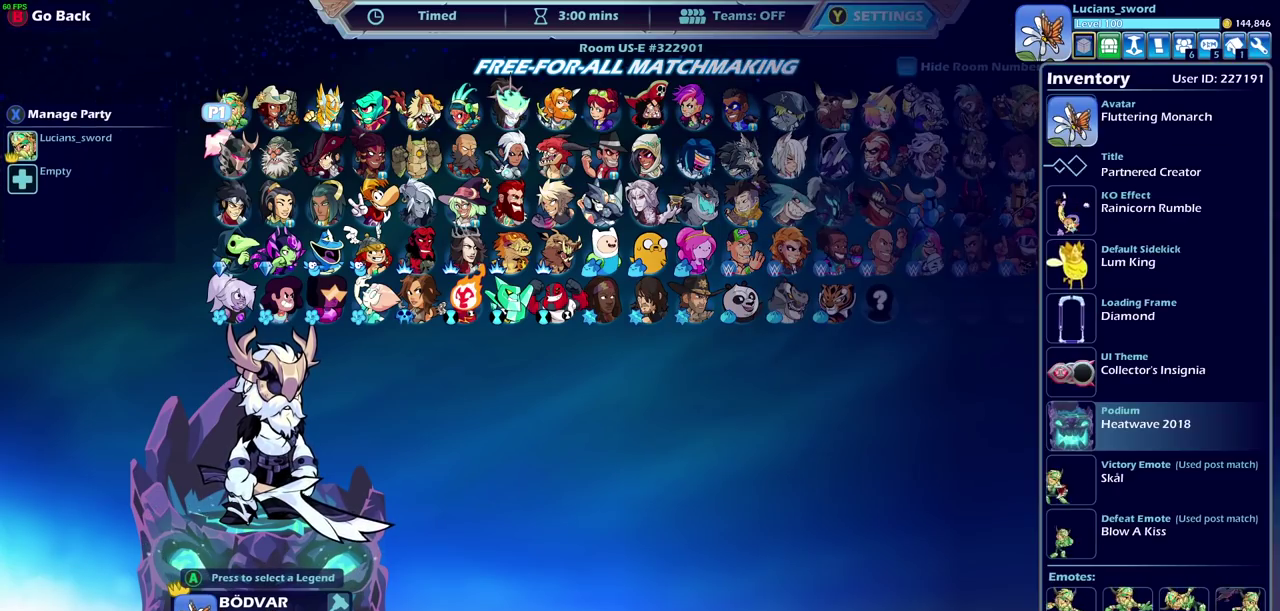
{"dt_ms": 600, "buttons": [], "left_stick": "center", "right_stick": "center", "events": [[450, "DPAD_DOWN", "down"], [533, "DPAD_DOWN", "up"]]}
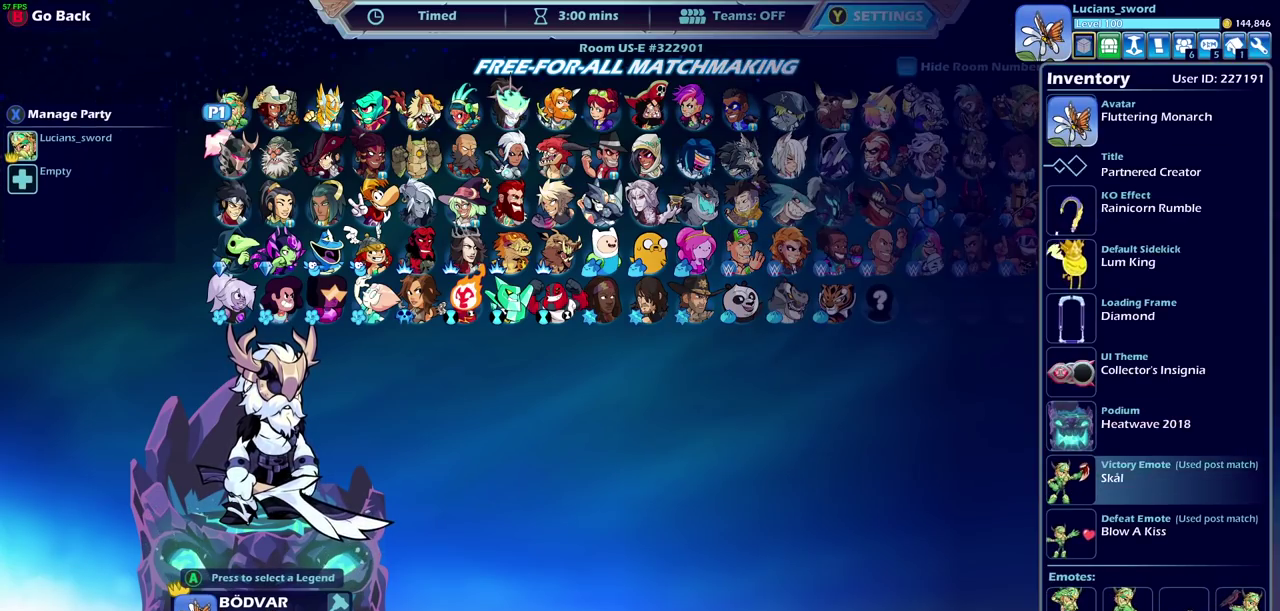
{"dt_ms": 400, "buttons": [], "left_stick": "center", "right_stick": "center", "events": [[100, "DPAD_UP", "down"], [233, "CROSS", "down"], [233, "DPAD_UP", "up"], [350, "CROSS", "up"]]}
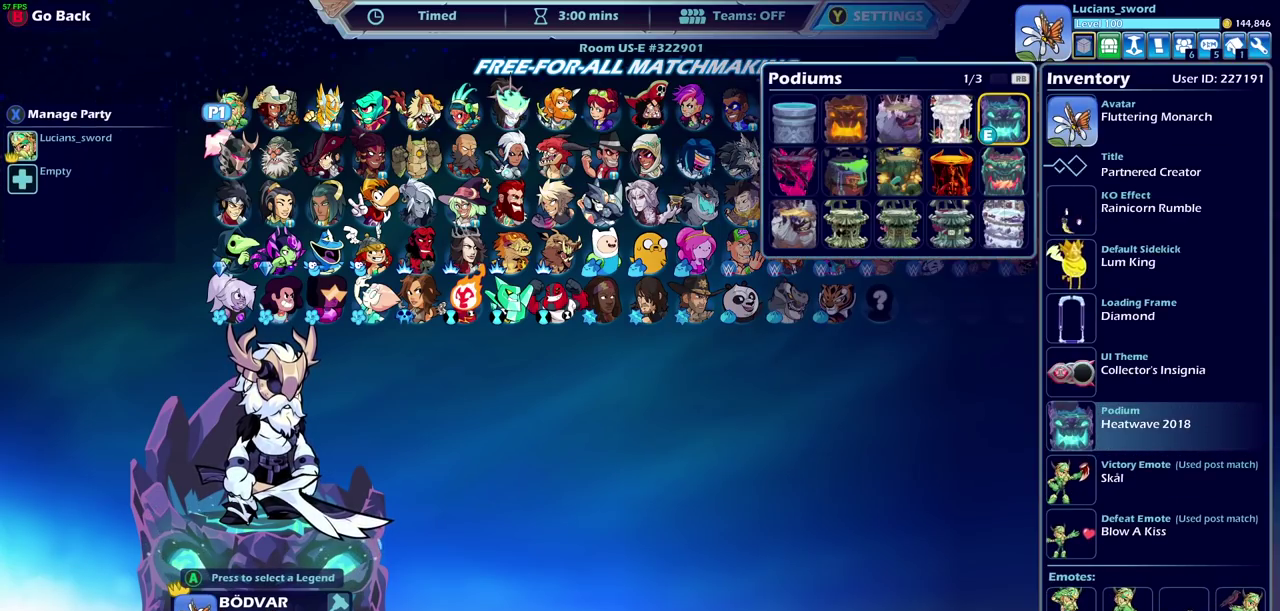
{"dt_ms": 400, "buttons": [], "left_stick": "center", "right_stick": "center", "events": [[200, "DPAD_DOWN", "down"], [333, "DPAD_DOWN", "up"]]}
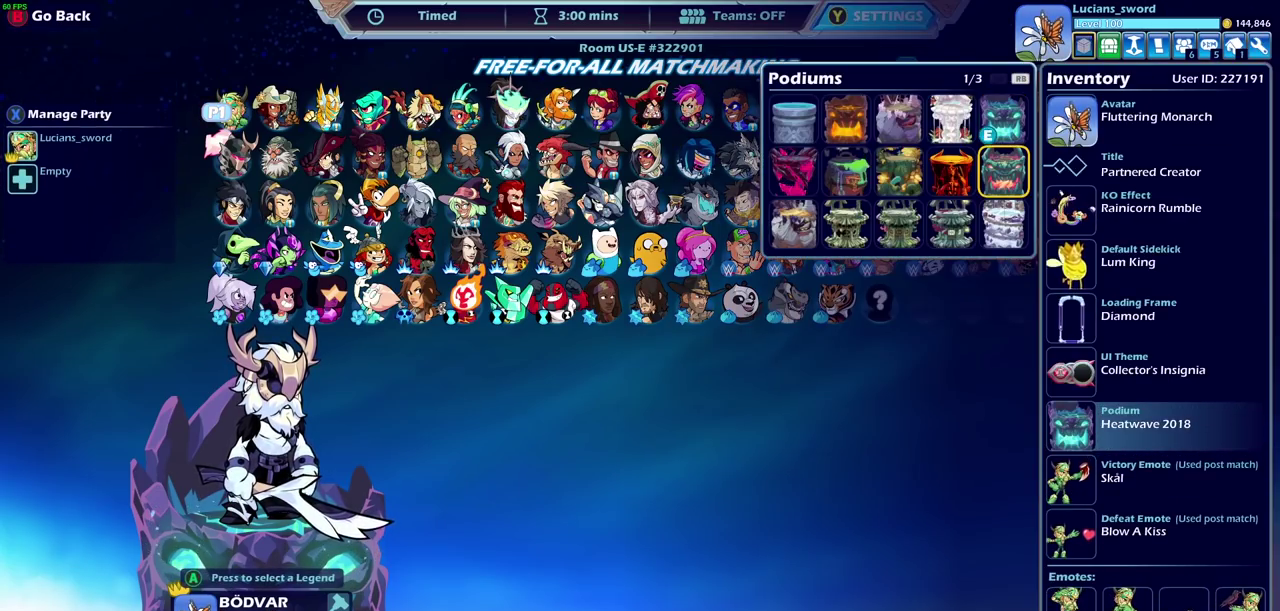
{"dt_ms": 600, "buttons": [], "left_stick": "center", "right_stick": "center", "events": [[200, "DPAD_DOWN", "down"], [250, "DPAD_DOWN", "up"]]}
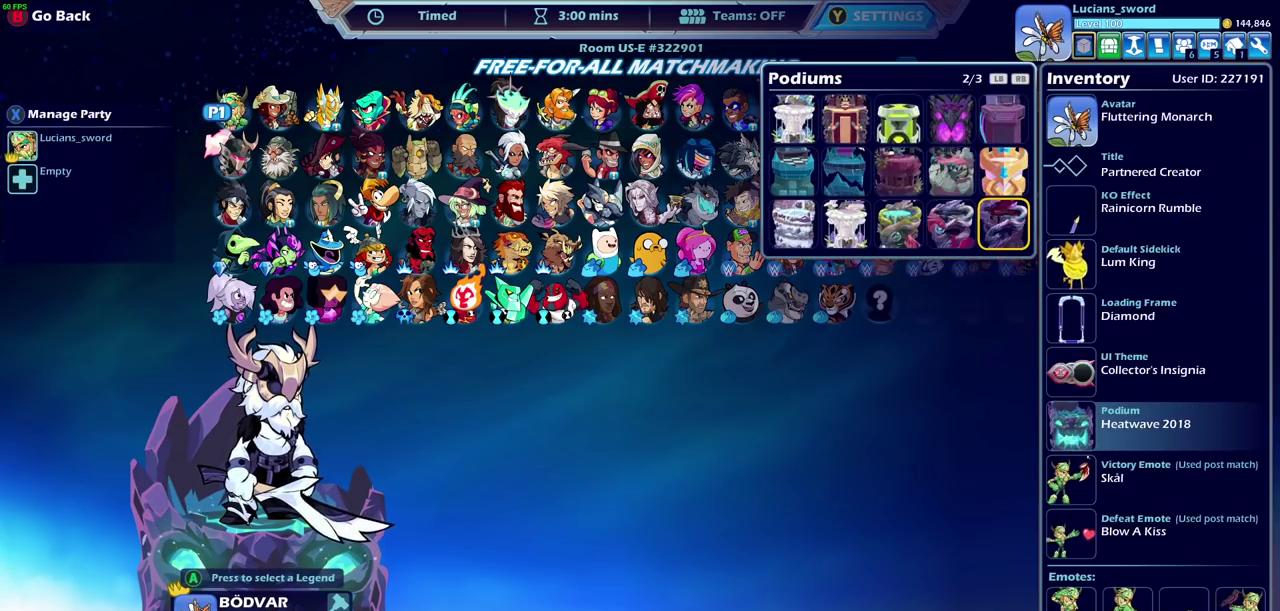
{"dt_ms": 400, "buttons": [], "left_stick": "center", "right_stick": "center", "events": []}
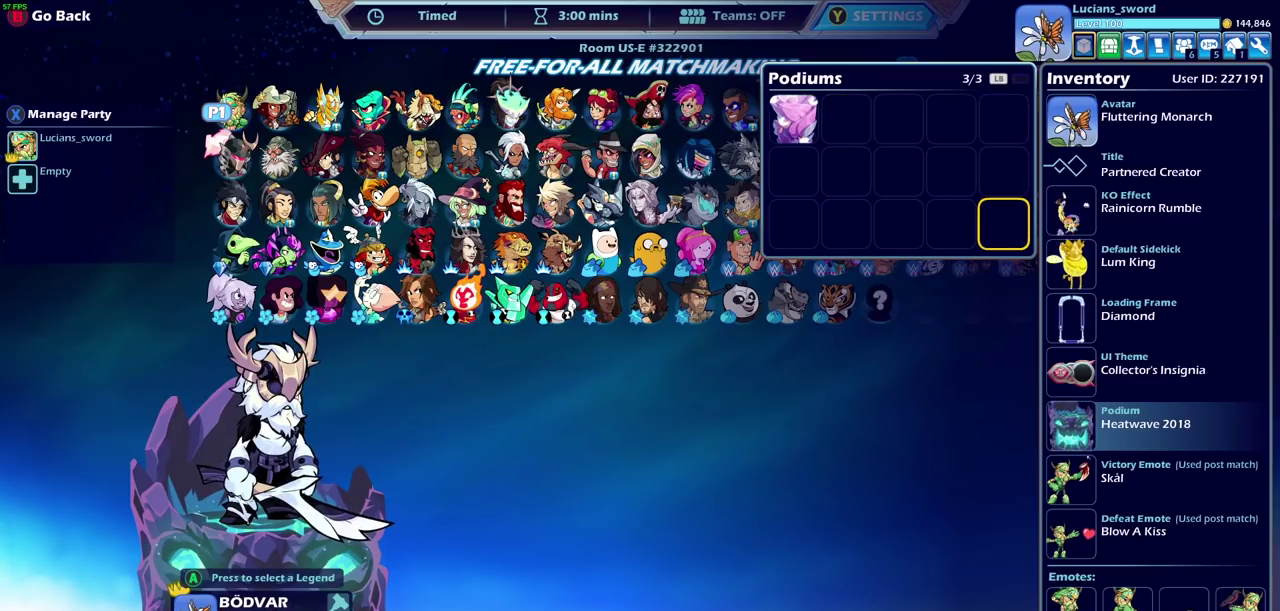
{"dt_ms": 700, "buttons": [], "left_stick": "center", "right_stick": "center", "events": [[400, "DPAD_UP", "down"], [500, "DPAD_UP", "up"], [600, "DPAD_UP", "down"], [667, "DPAD_UP", "up"]]}
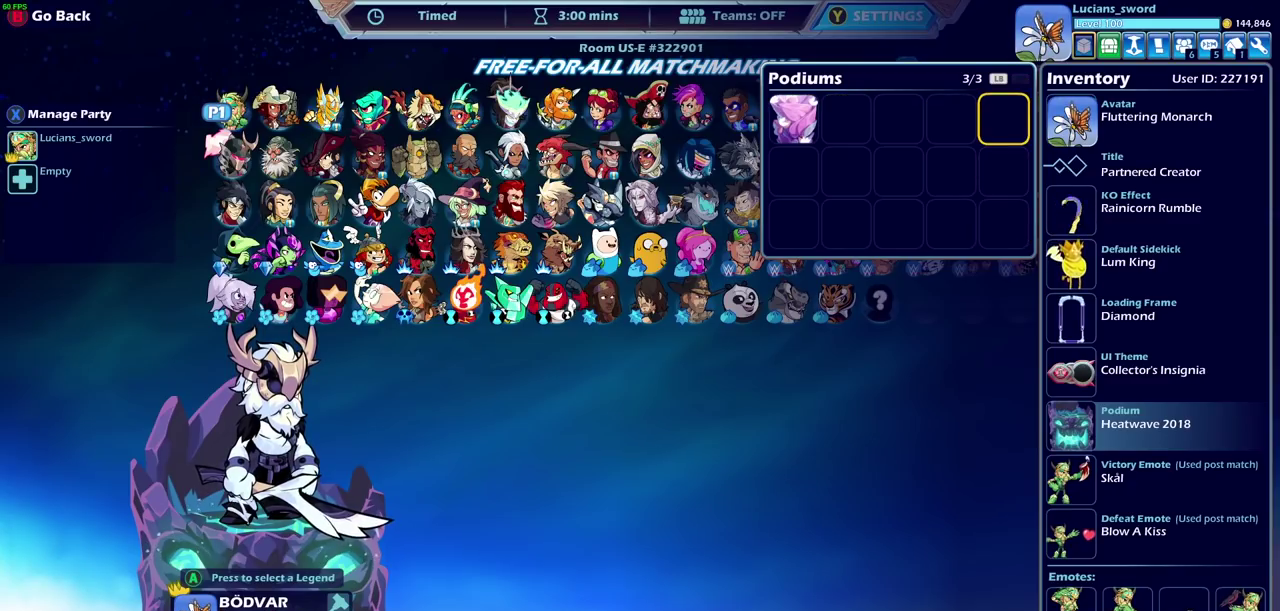
{"dt_ms": 500, "buttons": ["DPAD_LEFT"], "left_stick": "center", "right_stick": "center", "events": [[83, "DPAD_LEFT", "down"], [183, "DPAD_LEFT", "up"], [250, "DPAD_LEFT", "down"], [367, "DPAD_LEFT", "up"], [450, "DPAD_LEFT", "down"]]}
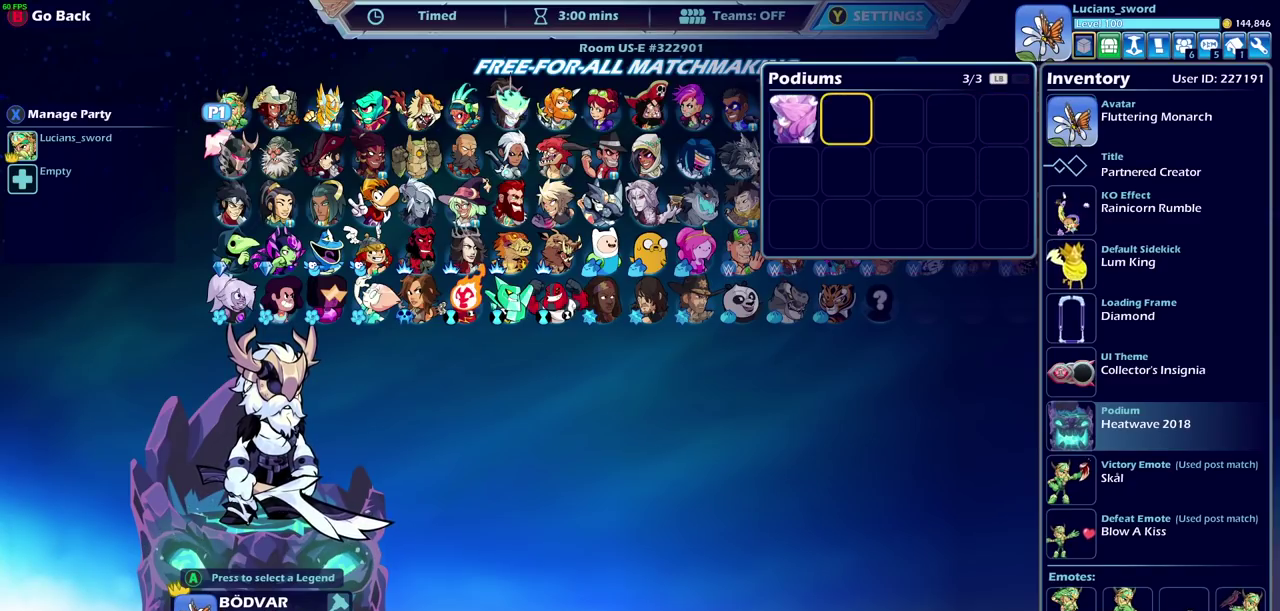
{"dt_ms": 400, "buttons": [], "left_stick": "center", "right_stick": "center", "events": [[17, "DPAD_LEFT", "up"], [117, "DPAD_LEFT", "down"], [200, "DPAD_LEFT", "up"], [267, "CROSS", "down"], [367, "CROSS", "up"]]}
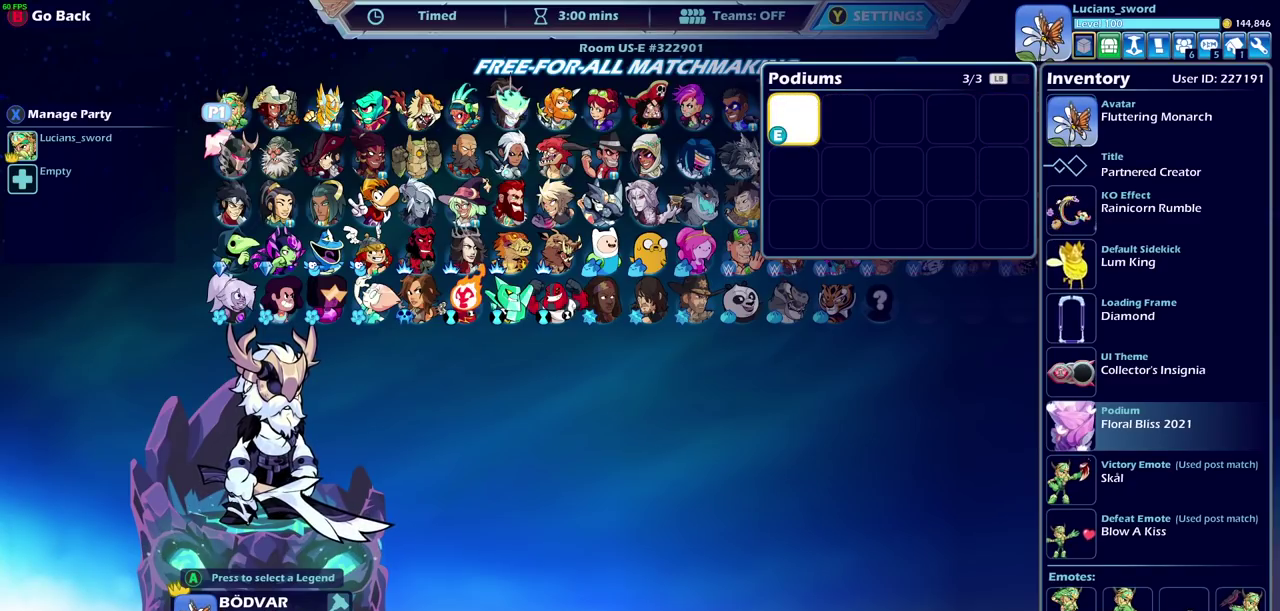
{"dt_ms": 500, "buttons": [], "left_stick": "center", "right_stick": "center", "events": []}
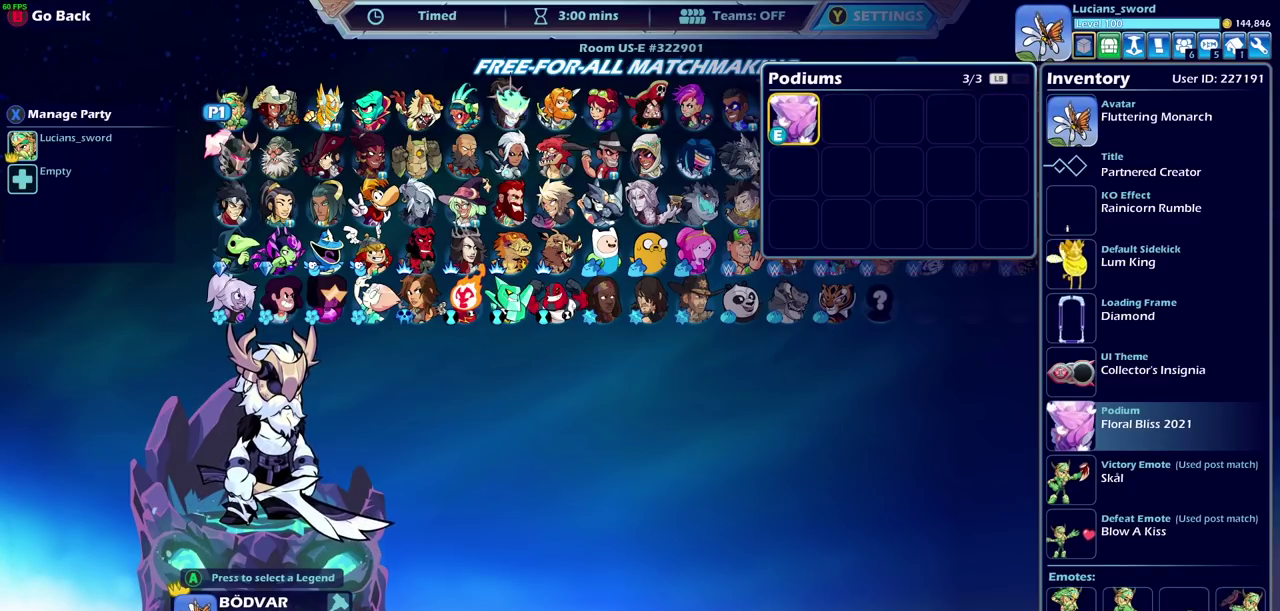
{"dt_ms": 500, "buttons": [], "left_stick": "center", "right_stick": "center", "events": []}
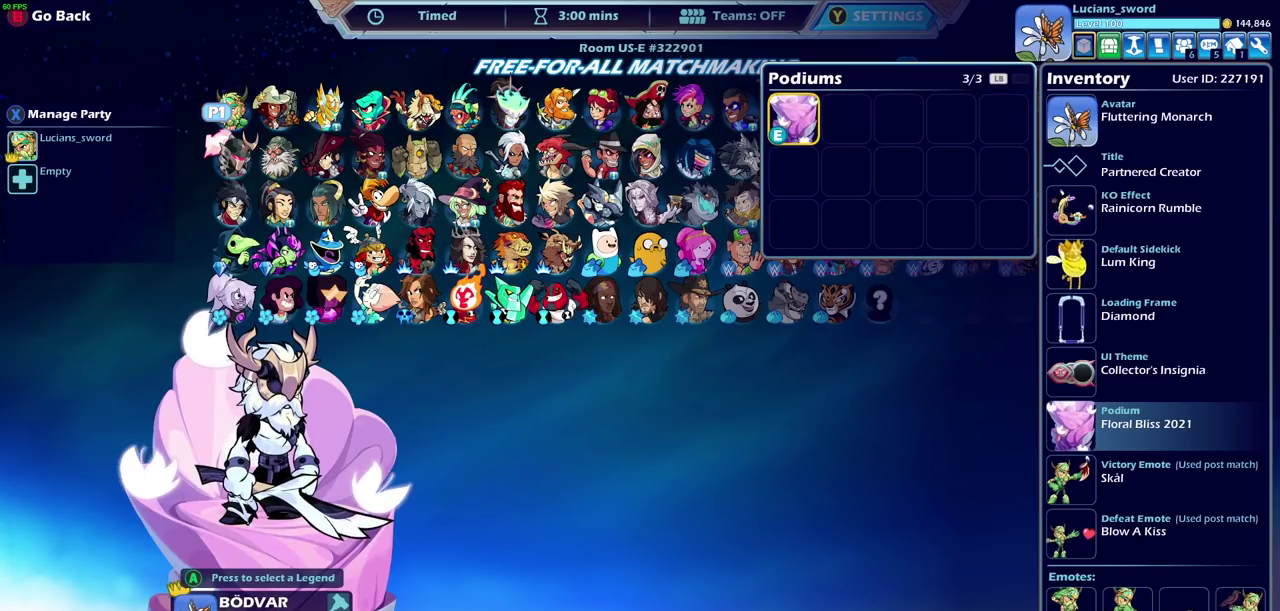
{"dt_ms": 500, "buttons": [], "left_stick": "center", "right_stick": "center", "events": [[350, "CIRCLE", "down"], [467, "CIRCLE", "up"]]}
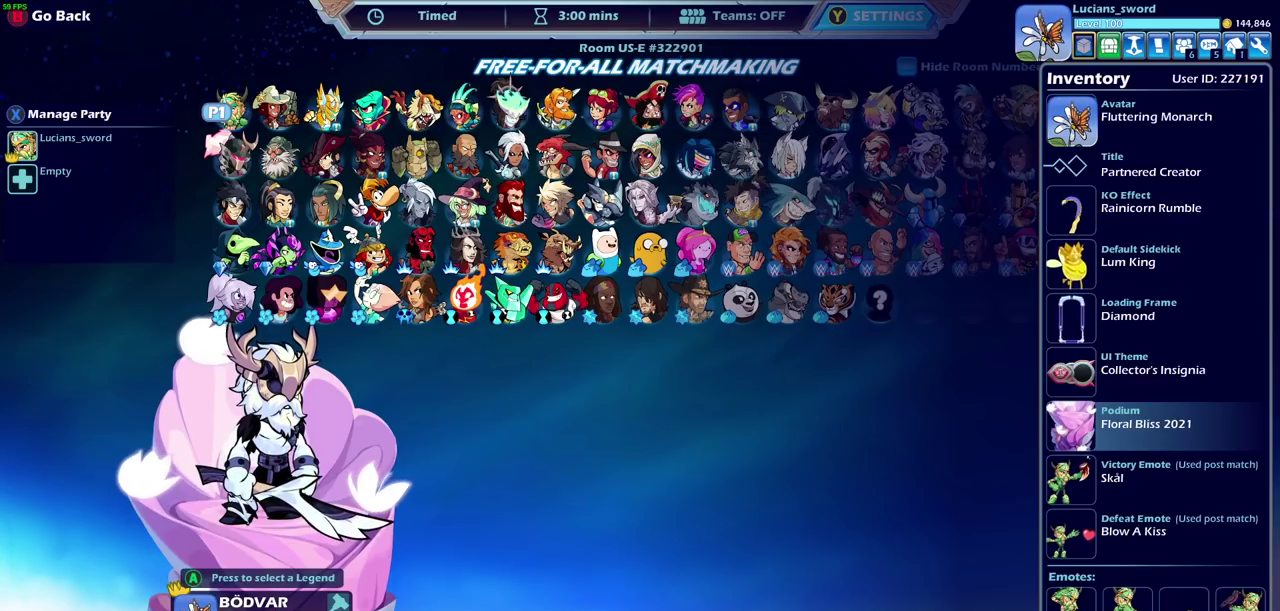
{"dt_ms": 500, "buttons": [], "left_stick": "center", "right_stick": "center", "events": [[417, "CIRCLE", "down"], [500, "CIRCLE", "up"]]}
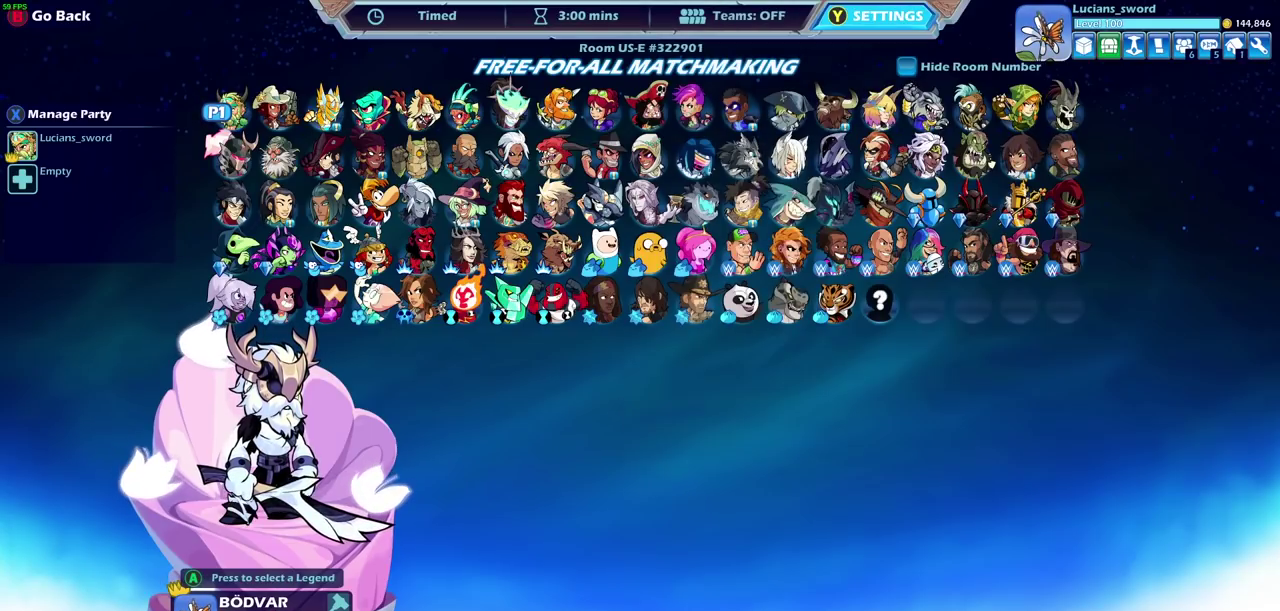
{"dt_ms": 500, "buttons": [], "left_stick": "center", "right_stick": "center", "events": [[333, "DPAD_DOWN", "down"], [450, "DPAD_DOWN", "up"]]}